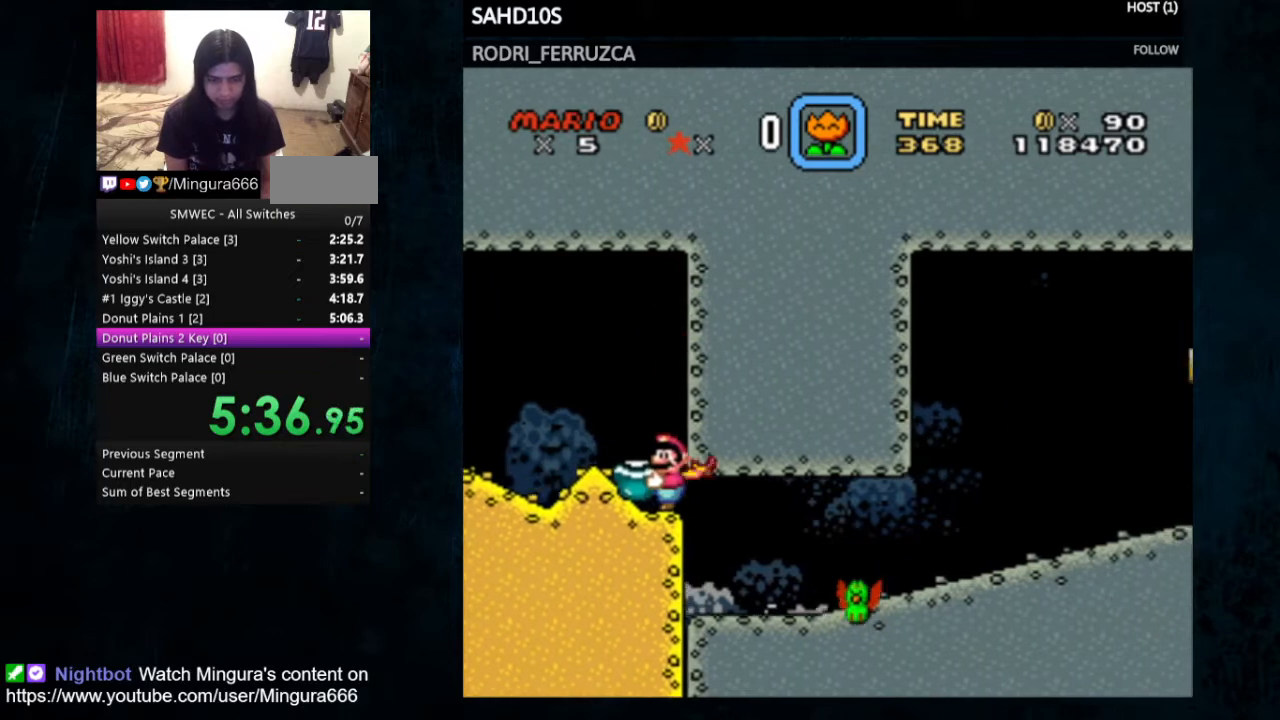
Gameplay with a controller (Nintendo layout); each line is a JSON object with the inputs held at the frame after it. "events" lists button and stick changes between this image and that frame as [ms after this image, input, new state], when the widget could be followed in between. Not read: L1 L3 R1 R3.
{"buttons": ["Y", "DPAD_LEFT"], "events": [[200, "DPAD_RIGHT", "down"], [400, "DPAD_RIGHT", "up"], [433, "DPAD_LEFT", "down"]]}
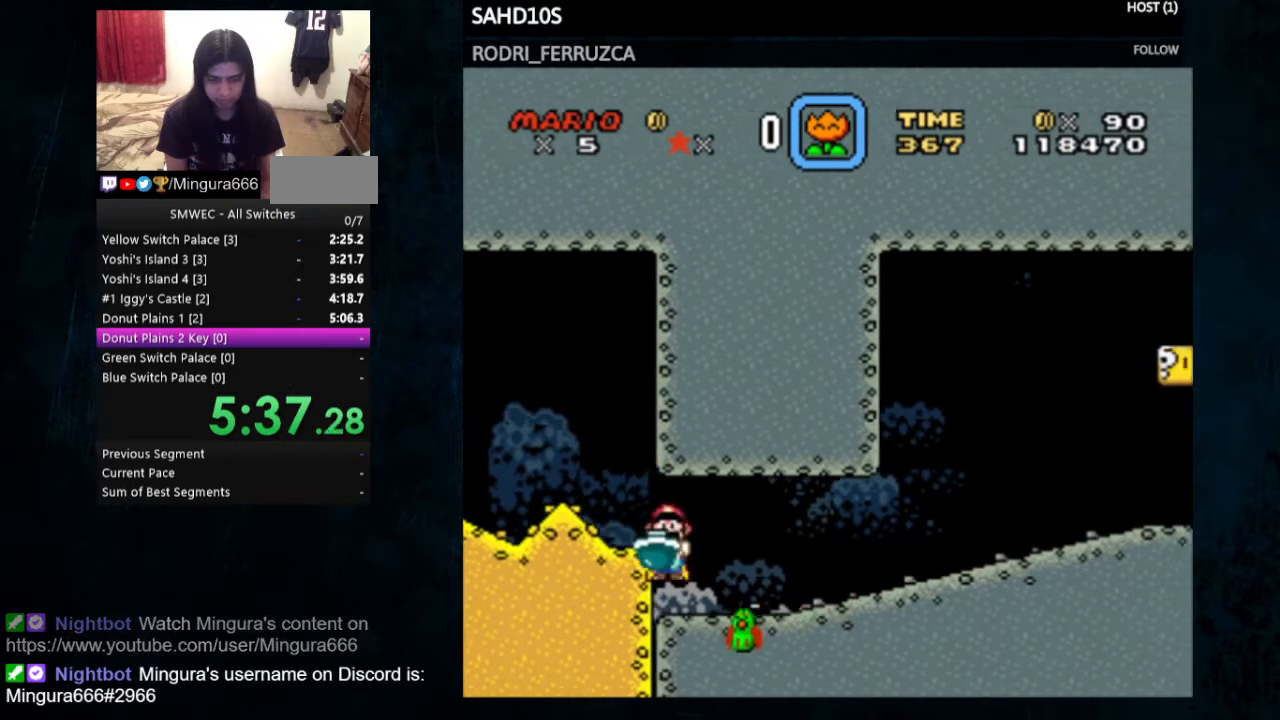
{"buttons": ["B", "Y", "DPAD_RIGHT"], "events": [[67, "DPAD_LEFT", "up"], [200, "DPAD_RIGHT", "down"], [200, "Y", "up"], [367, "Y", "down"], [400, "B", "down"]]}
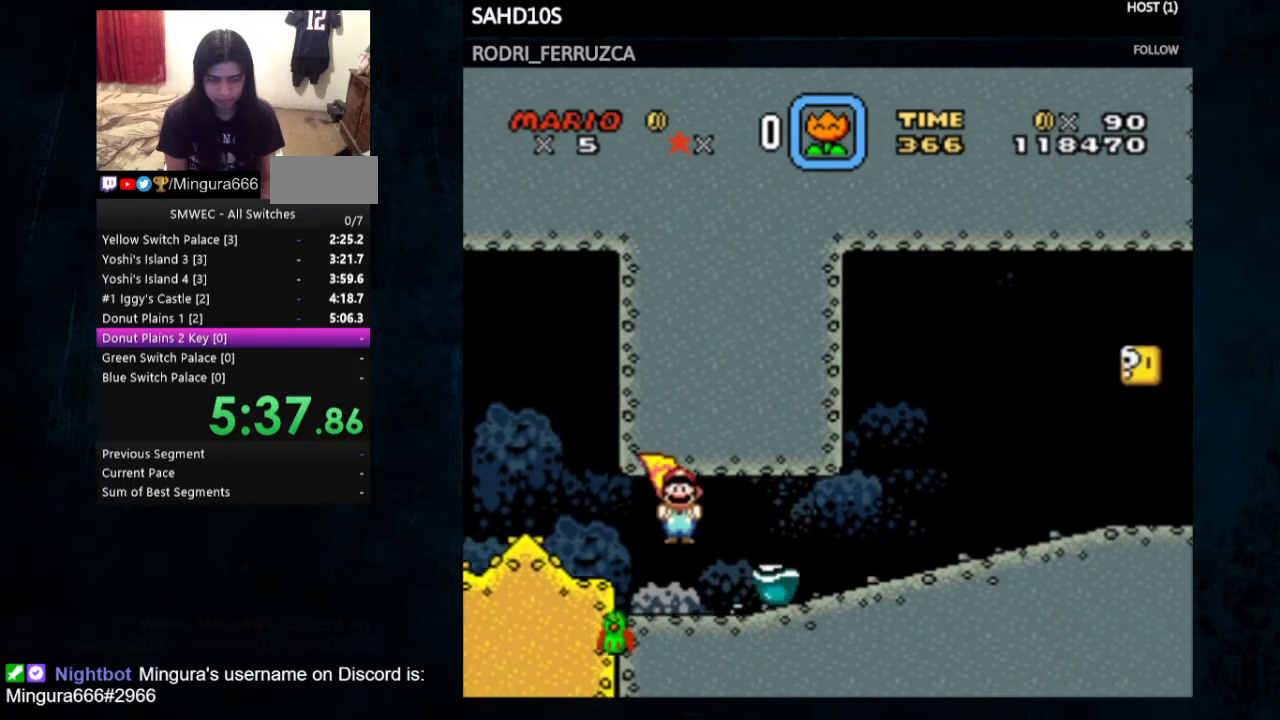
{"buttons": ["Y", "DPAD_RIGHT"], "events": [[100, "B", "up"]]}
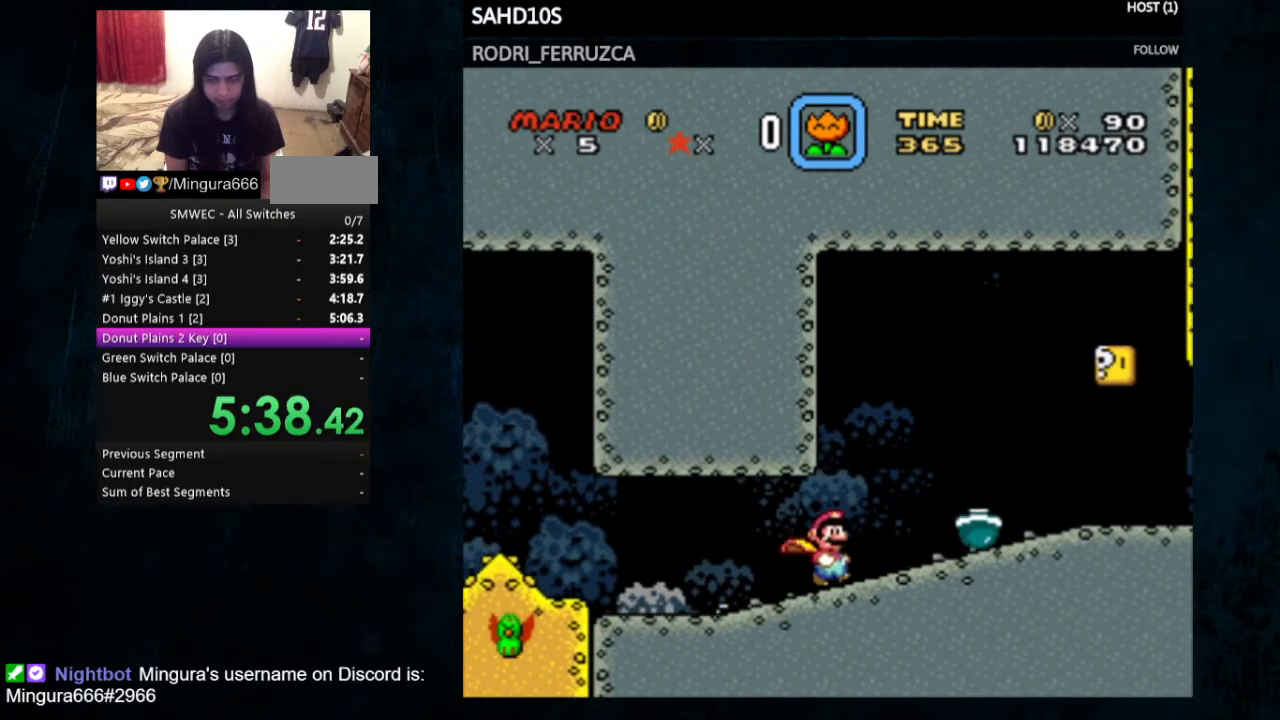
{"buttons": ["B", "Y", "DPAD_LEFT"], "events": [[400, "B", "down"], [433, "DPAD_LEFT", "down"], [433, "DPAD_RIGHT", "up"]]}
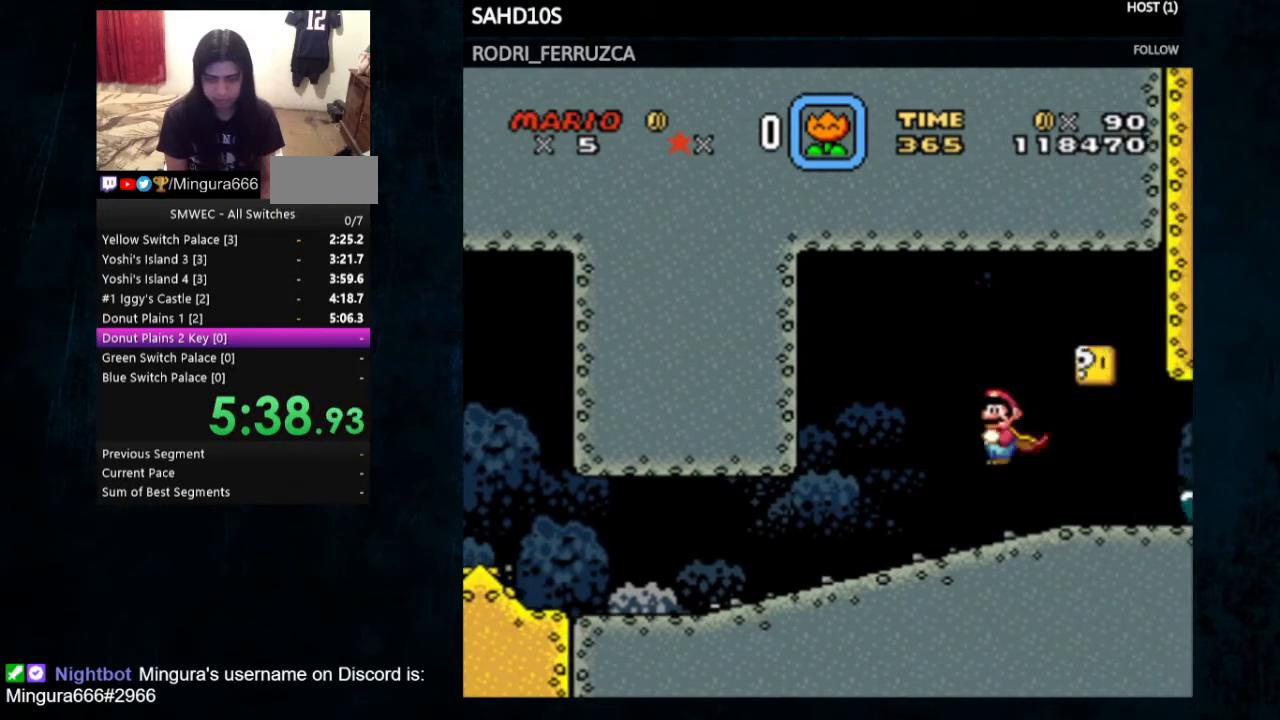
{"buttons": ["B", "Y"], "events": [[100, "DPAD_LEFT", "up"], [133, "DPAD_RIGHT", "down"], [300, "DPAD_RIGHT", "up"]]}
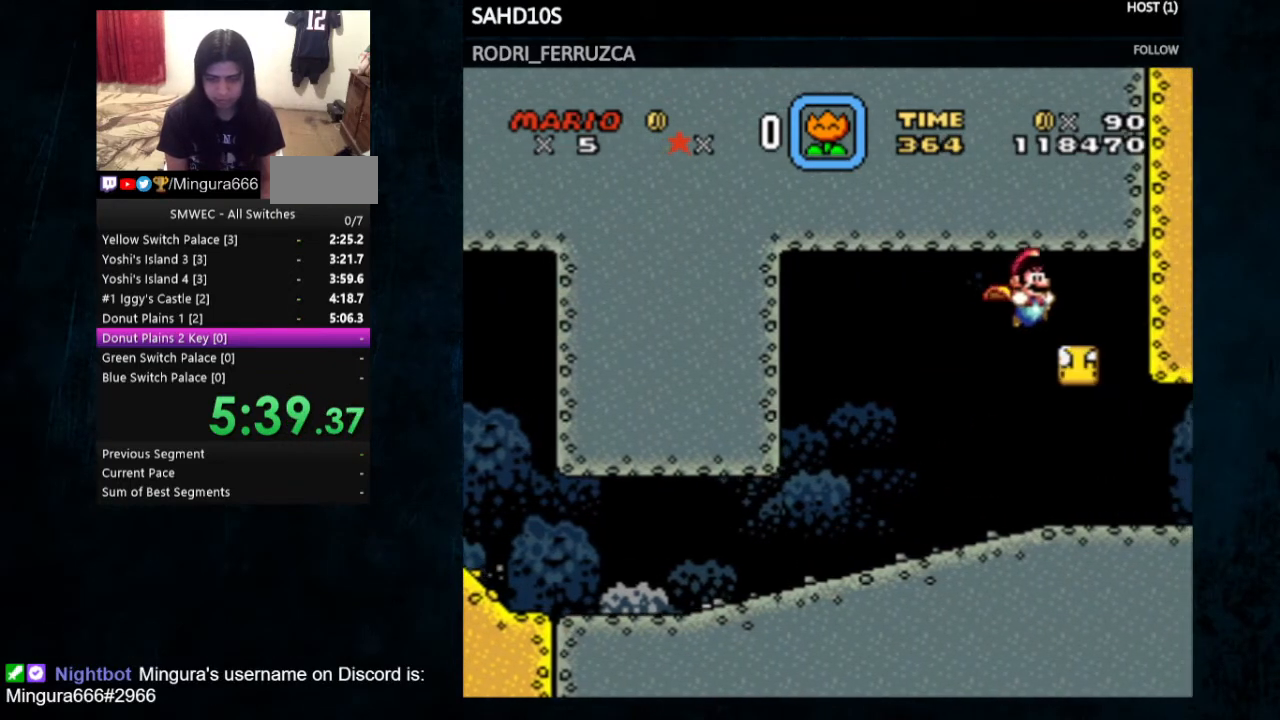
{"buttons": ["Y", "DPAD_LEFT"], "events": [[400, "B", "up"], [433, "DPAD_LEFT", "down"]]}
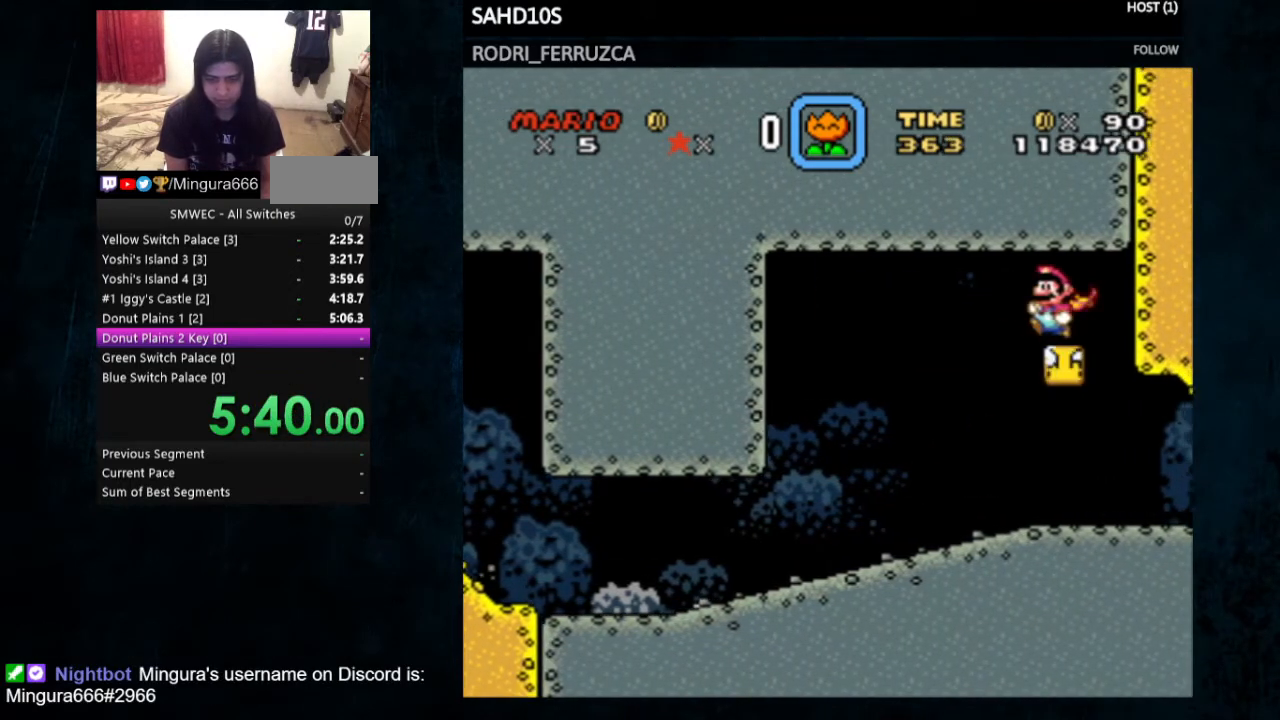
{"buttons": ["Y"], "events": [[33, "DPAD_LEFT", "up"]]}
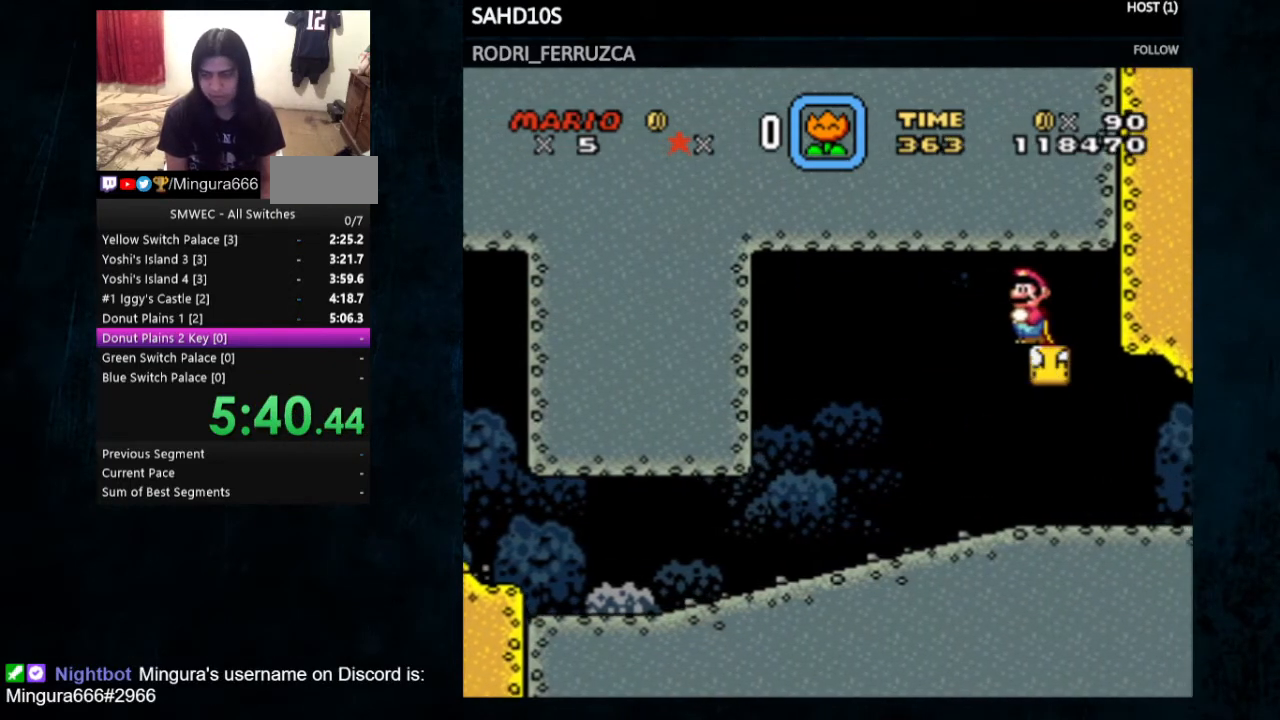
{"buttons": ["X", "Y"], "events": [[33, "Y", "up"], [300, "X", "down"], [333, "A", "down"], [367, "Y", "down"], [467, "A", "up"]]}
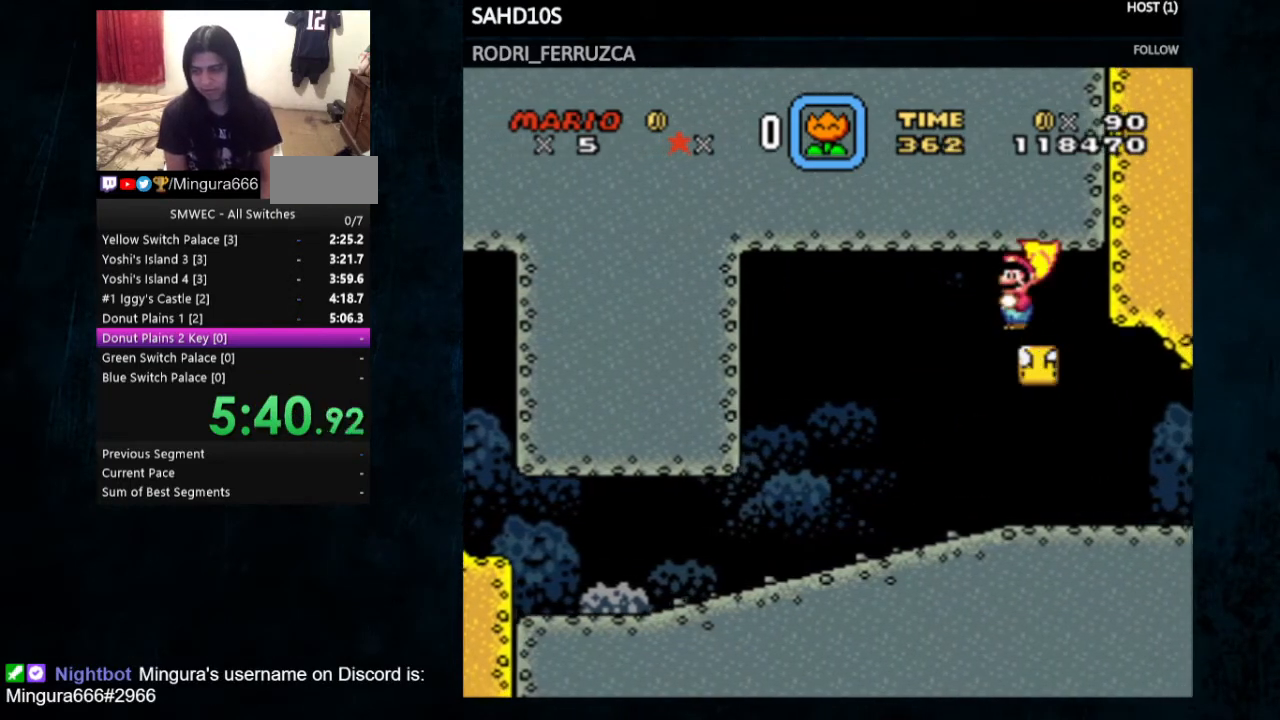
{"buttons": [], "events": [[67, "X", "up"], [333, "Y", "up"]]}
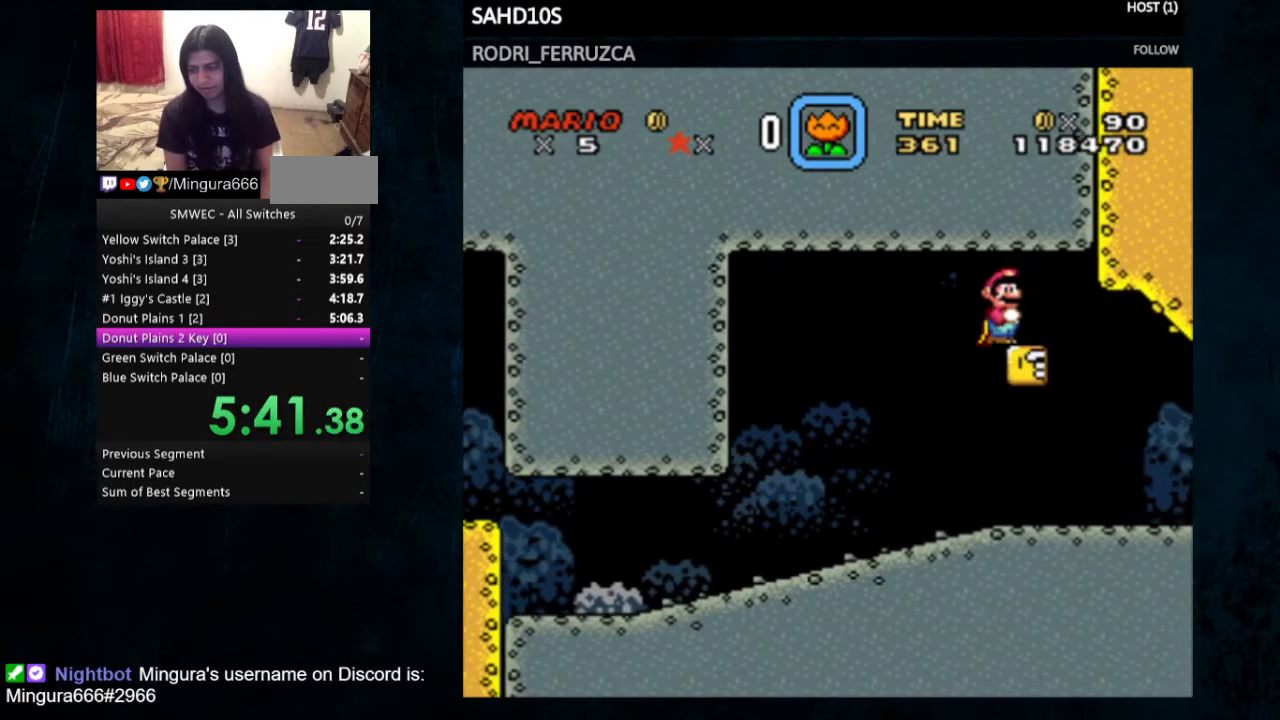
{"buttons": [], "events": []}
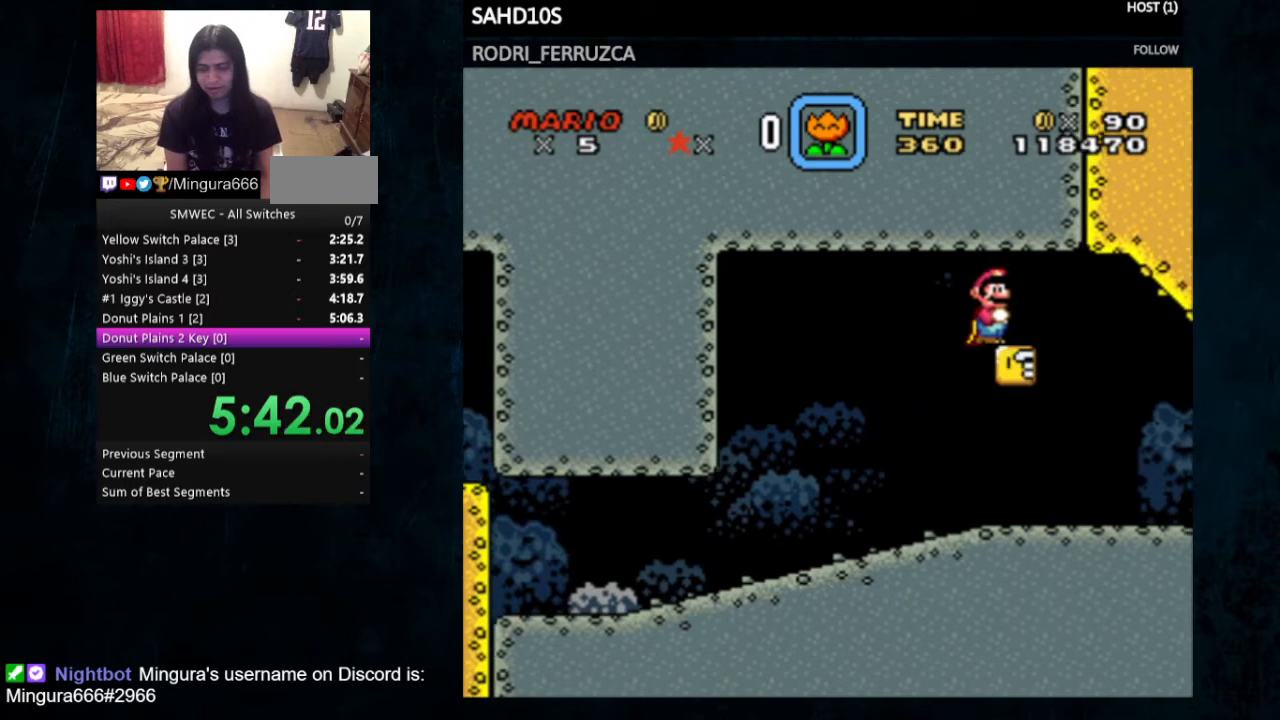
{"buttons": ["DPAD_DOWN"], "events": [[500, "DPAD_DOWN", "down"]]}
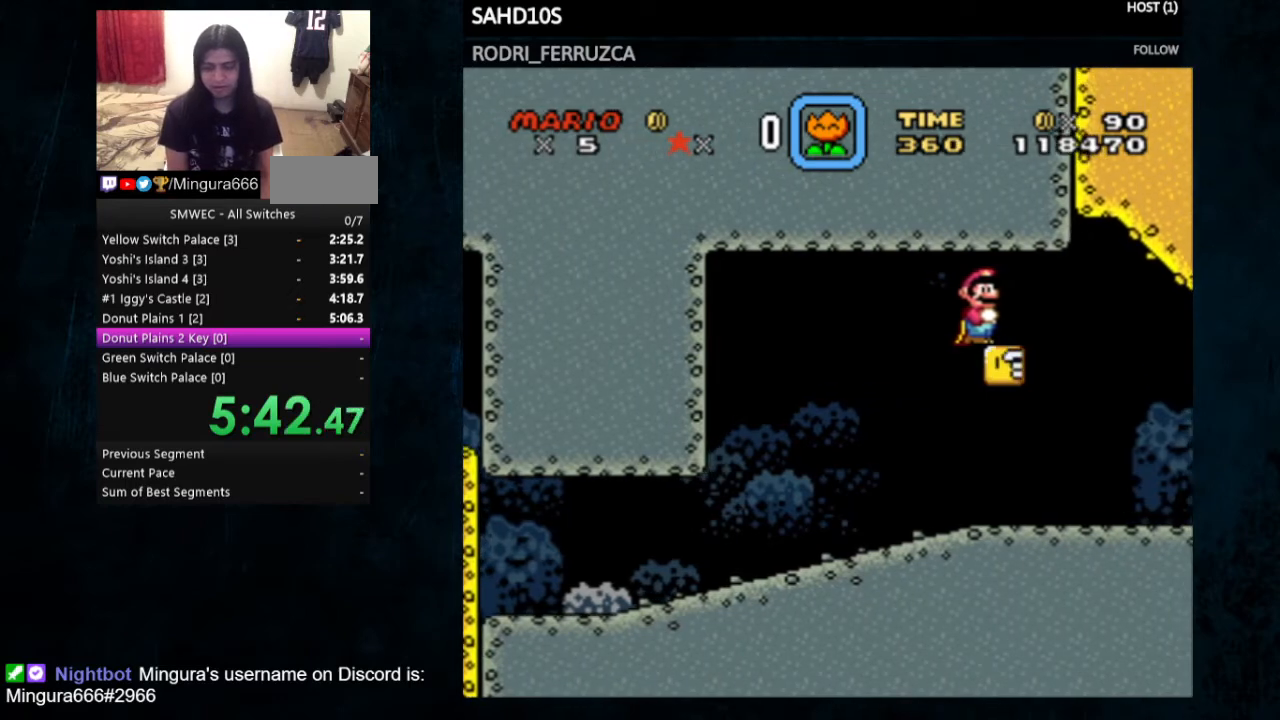
{"buttons": [], "events": [[67, "DPAD_DOWN", "up"], [167, "DPAD_DOWN", "down"], [300, "DPAD_DOWN", "up"], [400, "A", "down"], [433, "A", "up"]]}
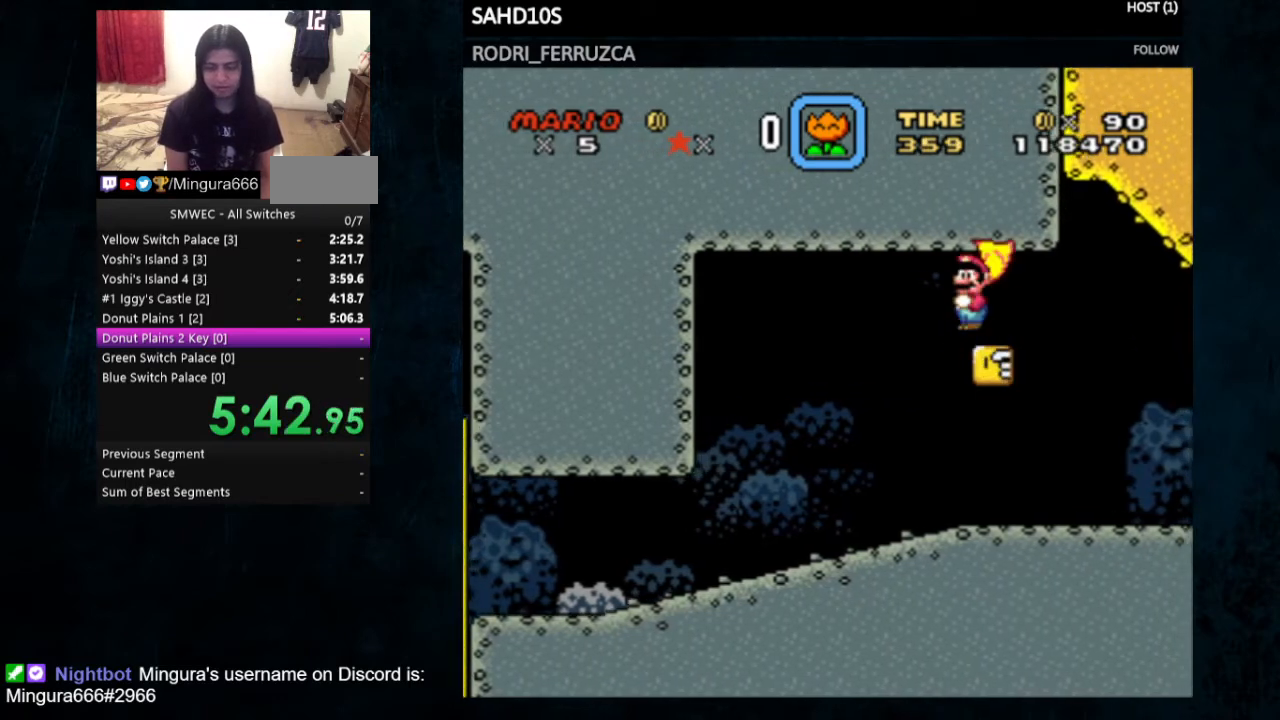
{"buttons": ["Y", "DPAD_RIGHT"], "events": [[433, "Y", "down"], [467, "DPAD_RIGHT", "down"]]}
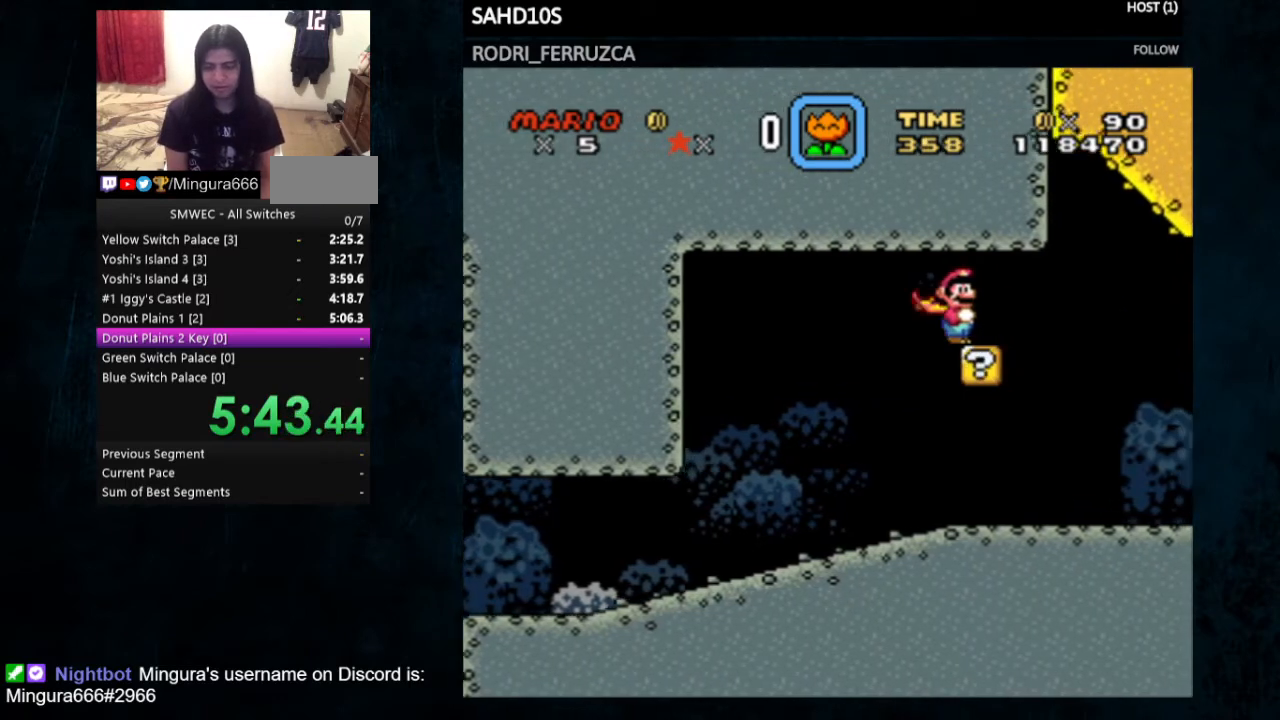
{"buttons": ["Y"], "events": [[67, "DPAD_RIGHT", "up"], [233, "X", "down"], [433, "X", "up"]]}
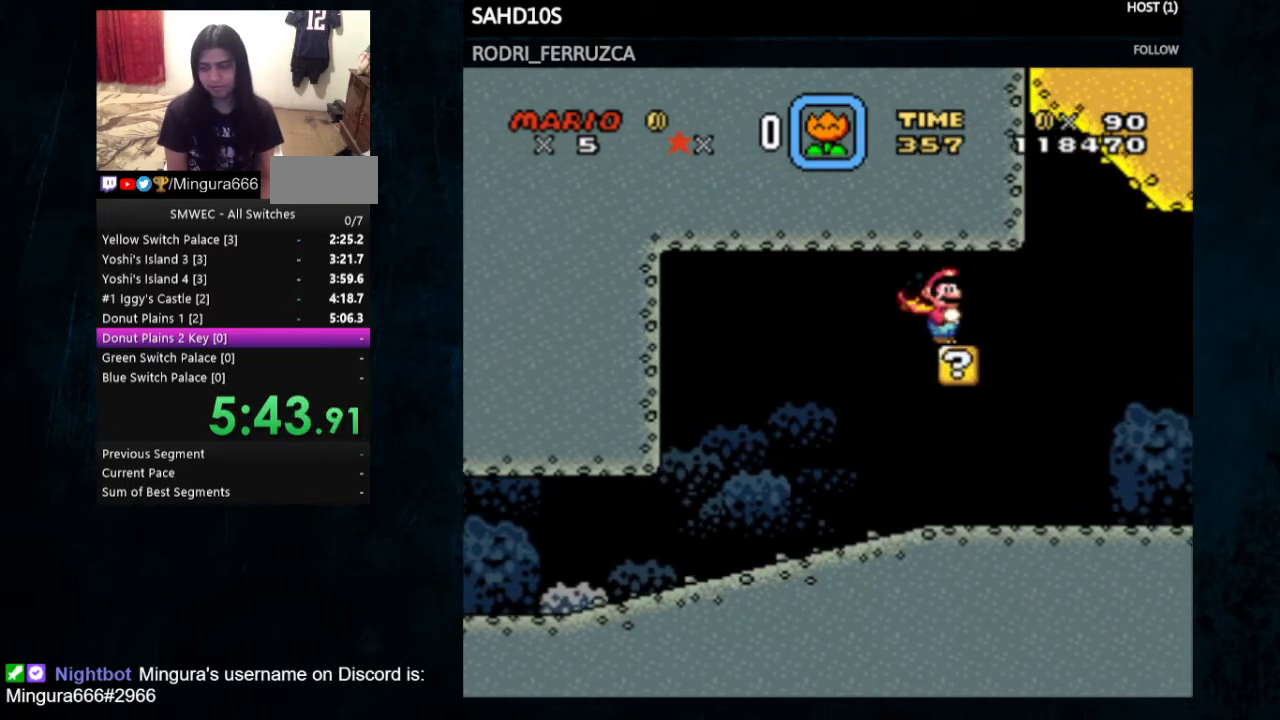
{"buttons": ["Y"], "events": [[100, "X", "down"], [200, "A", "down"], [267, "A", "up"], [333, "X", "up"]]}
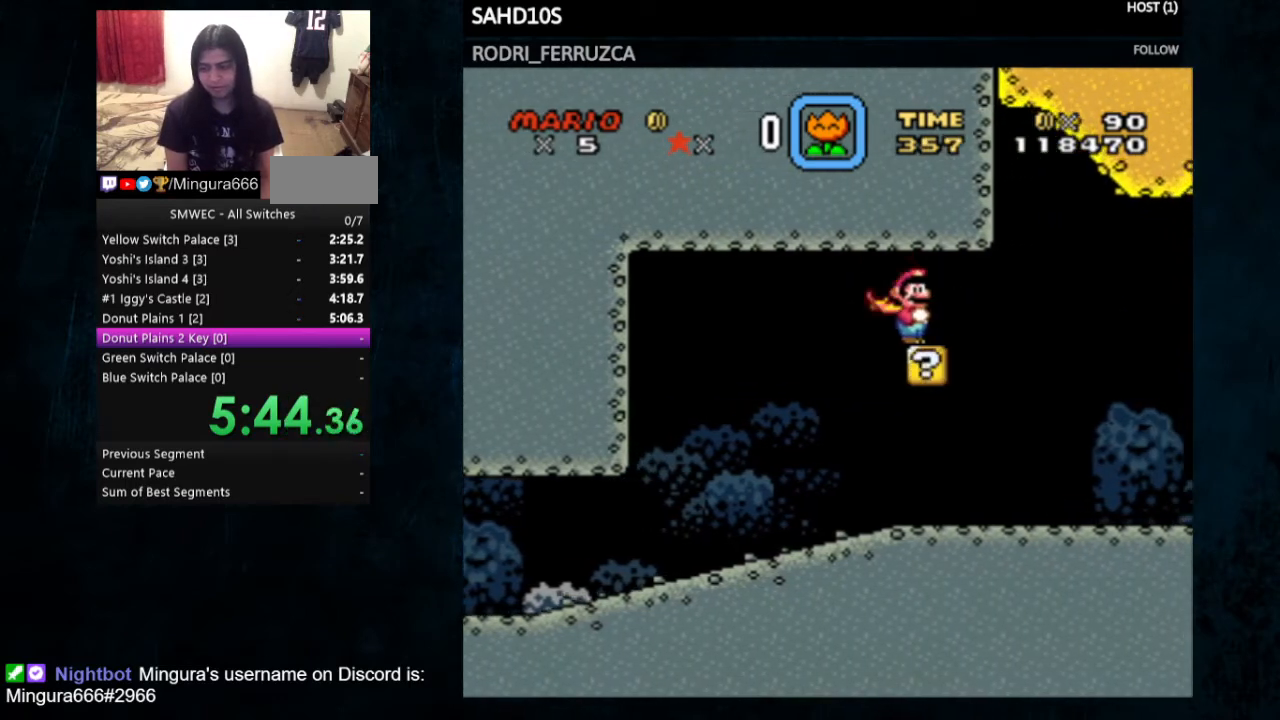
{"buttons": ["A", "X", "Y"], "events": [[67, "X", "down"], [100, "A", "down"], [100, "Y", "up"], [200, "Y", "down"], [233, "A", "up"], [233, "X", "up"], [367, "Y", "up"], [467, "Y", "down"], [500, "A", "down"], [500, "X", "down"]]}
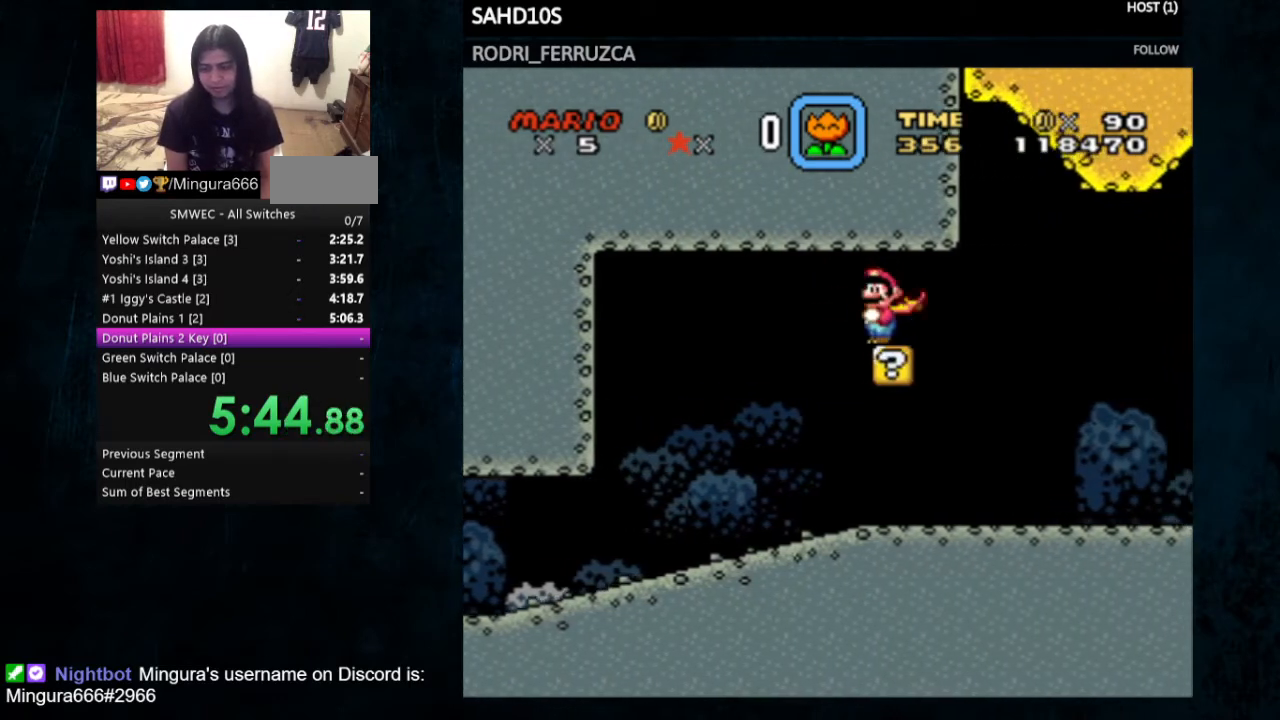
{"buttons": ["A", "X", "Y"], "events": [[133, "A", "up"], [167, "X", "up"], [367, "Y", "up"], [467, "A", "down"], [467, "X", "down"], [467, "Y", "down"]]}
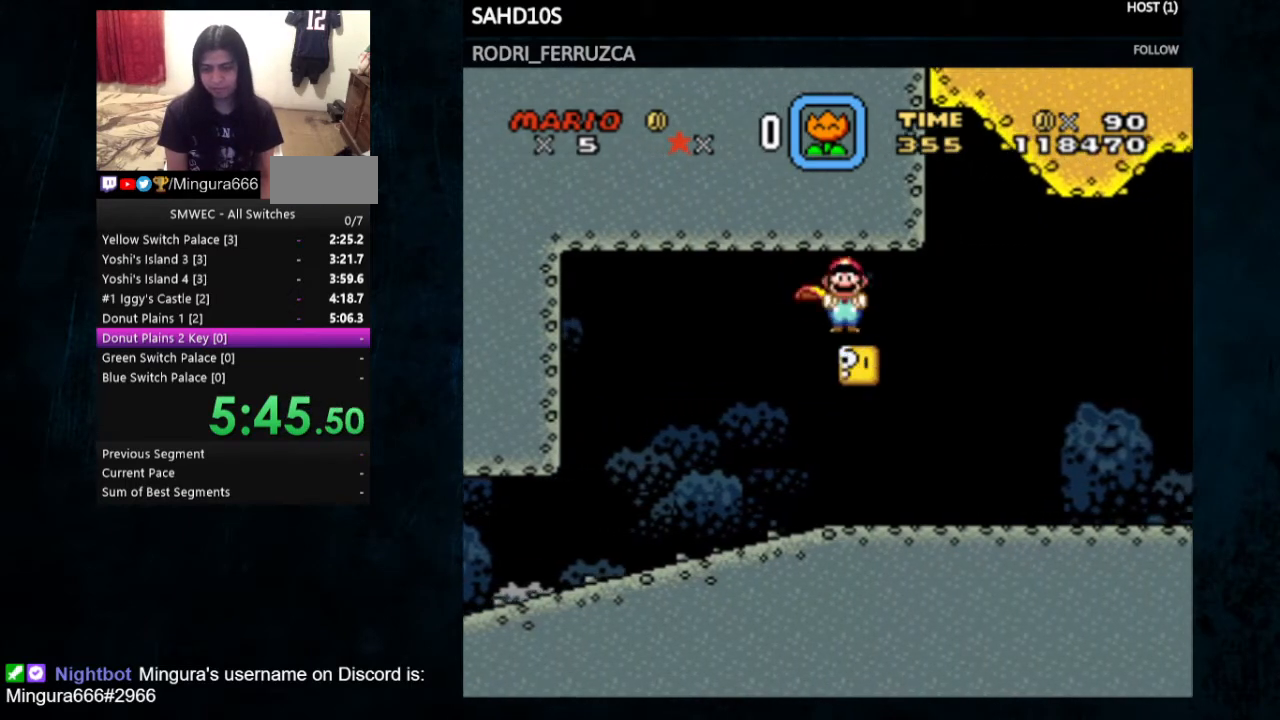
{"buttons": ["Y", "DPAD_RIGHT"], "events": [[33, "B", "down"], [133, "A", "up"], [133, "B", "up"], [133, "X", "up"], [200, "DPAD_RIGHT", "down"]]}
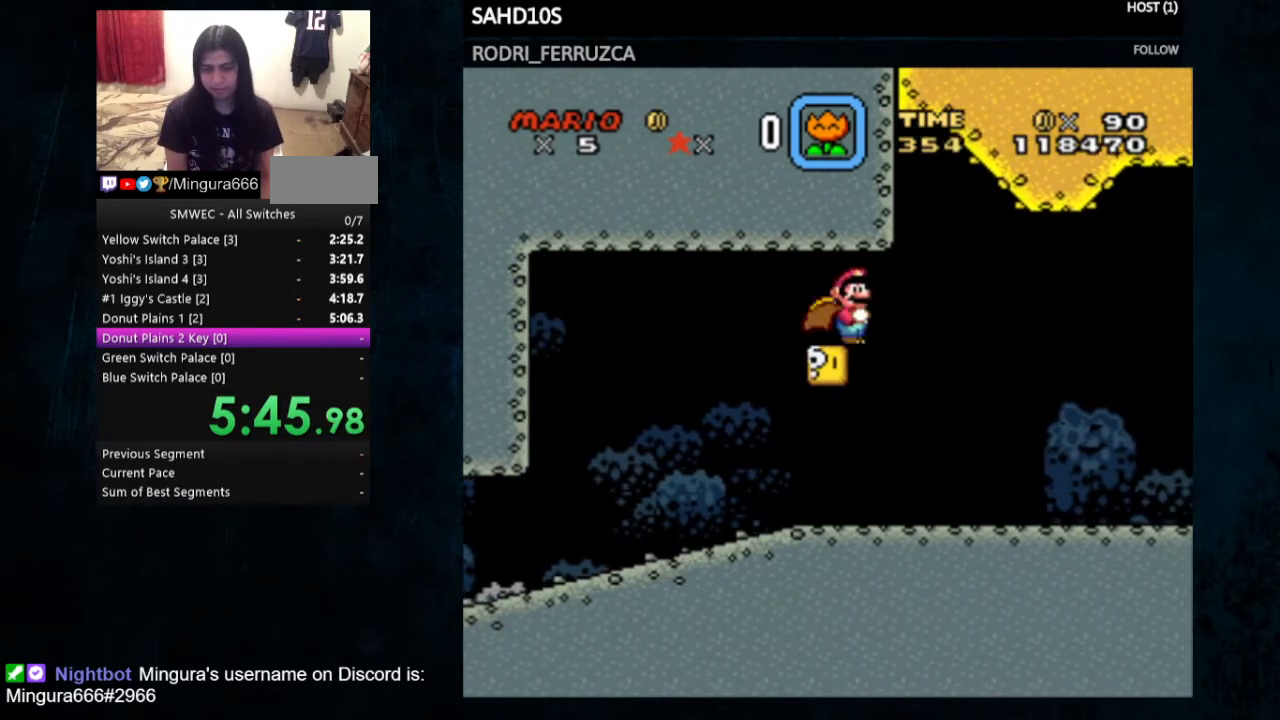
{"buttons": ["Y", "DPAD_RIGHT"], "events": []}
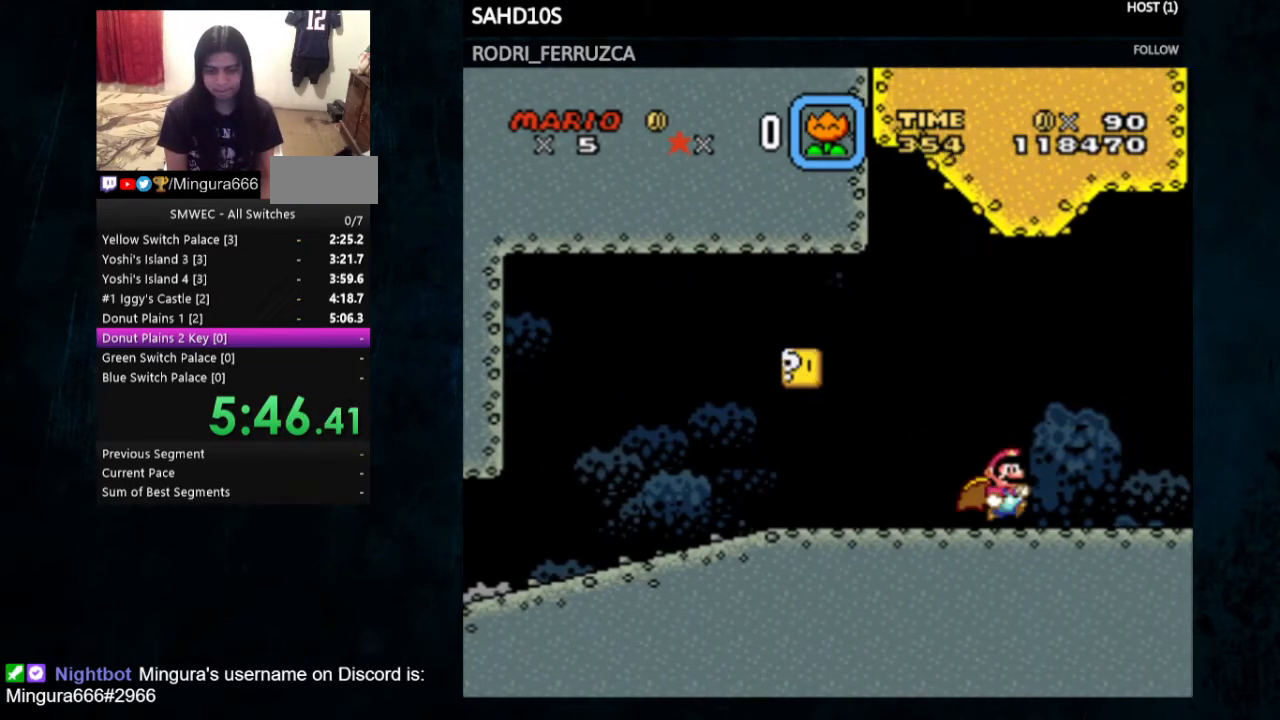
{"buttons": ["Y", "DPAD_RIGHT"], "events": []}
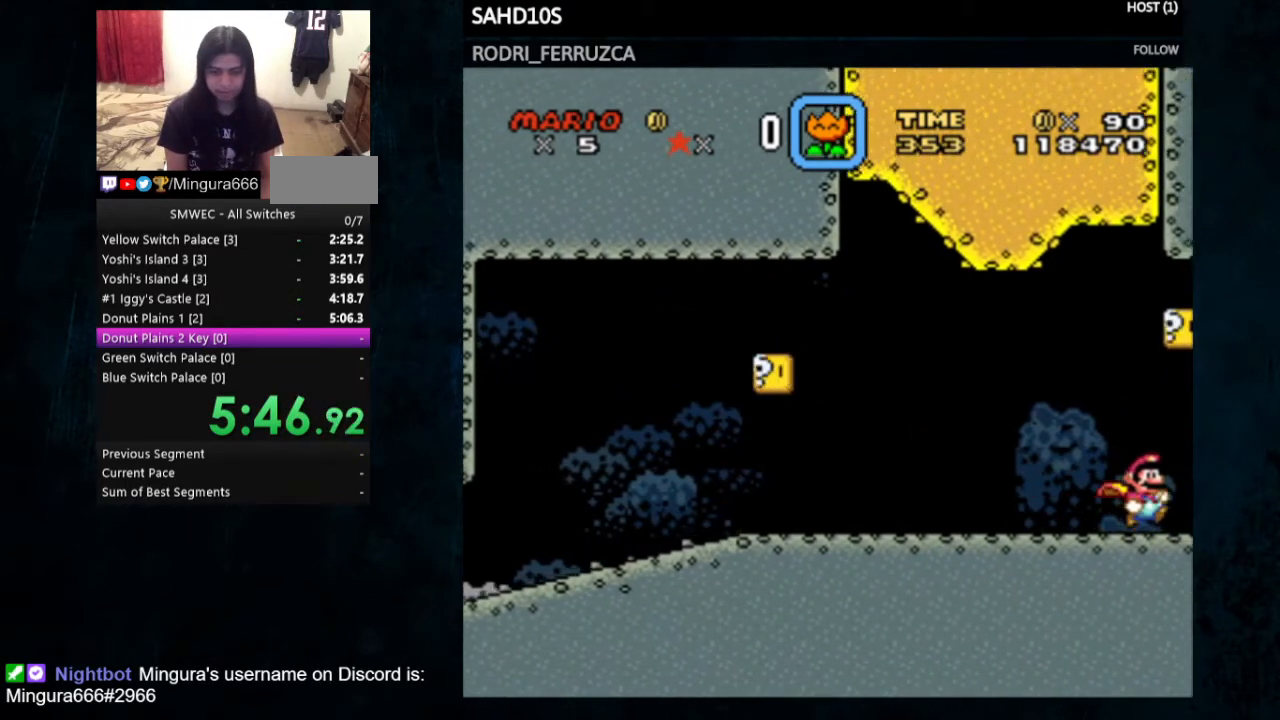
{"buttons": ["Y", "DPAD_LEFT"], "events": [[33, "DPAD_RIGHT", "up"], [67, "DPAD_LEFT", "down"]]}
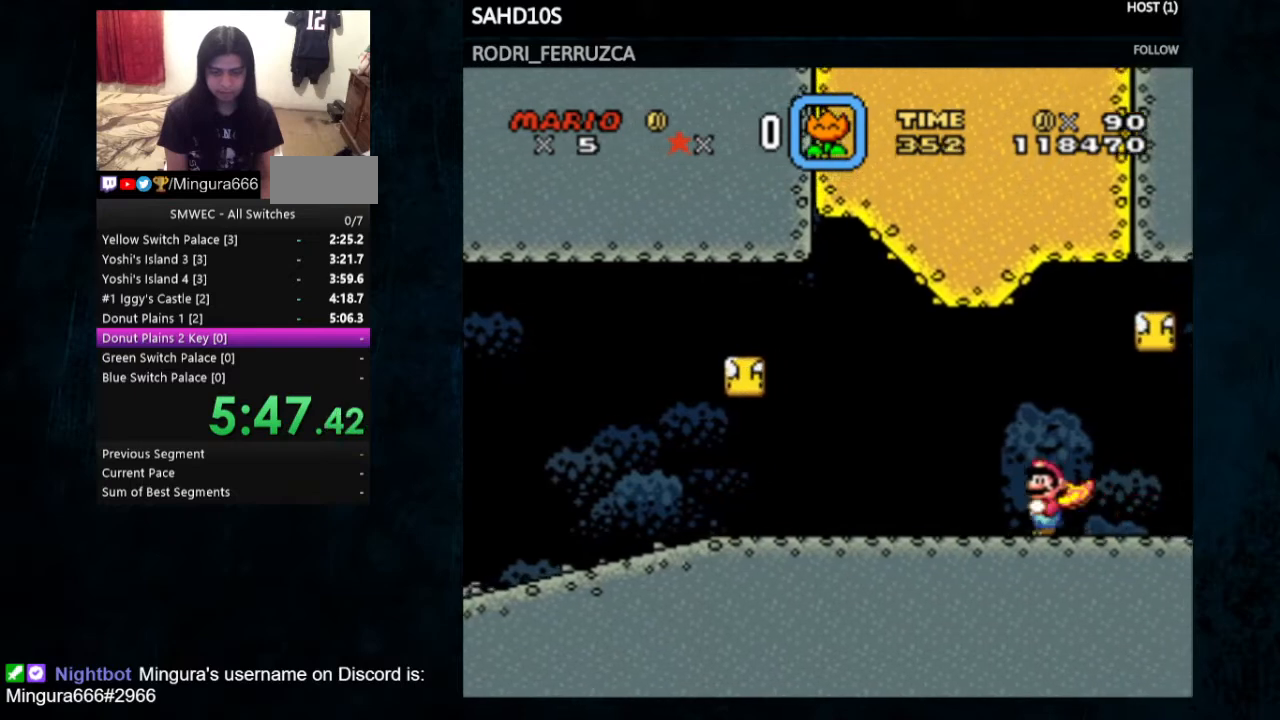
{"buttons": ["Y", "DPAD_LEFT"], "events": []}
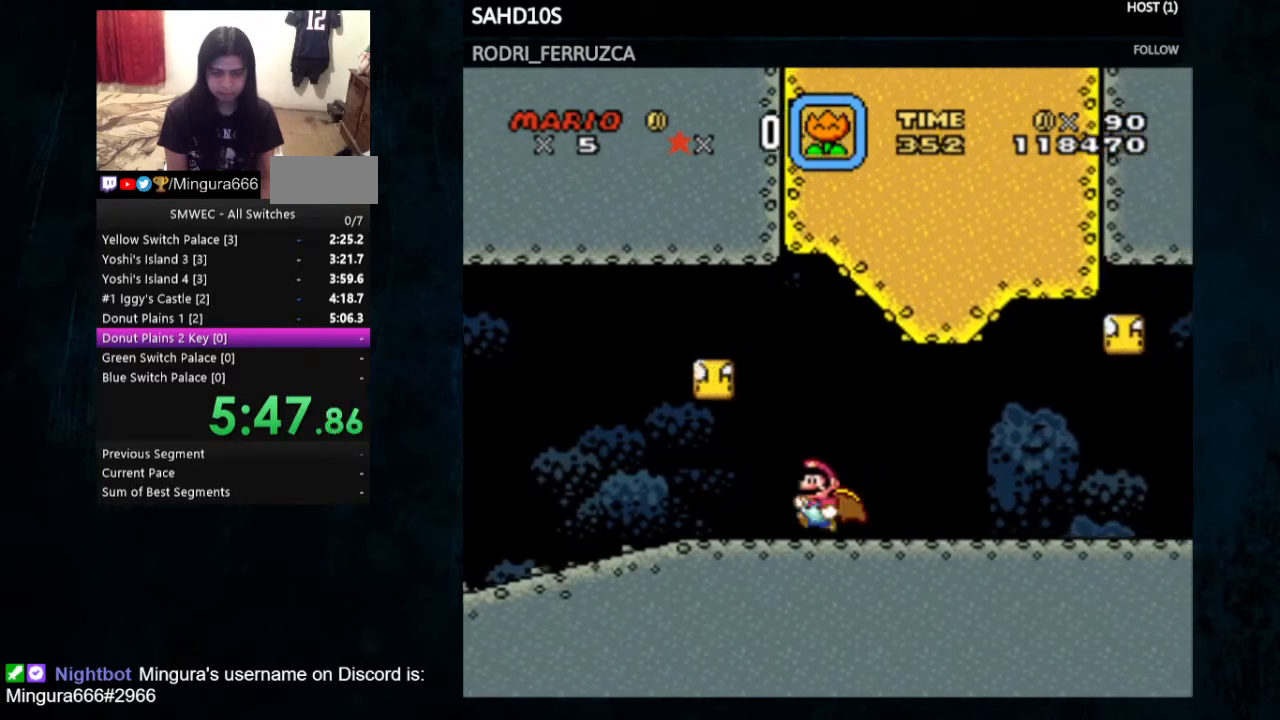
{"buttons": ["Y", "DPAD_RIGHT"], "events": [[67, "DPAD_LEFT", "up"], [100, "DPAD_RIGHT", "down"]]}
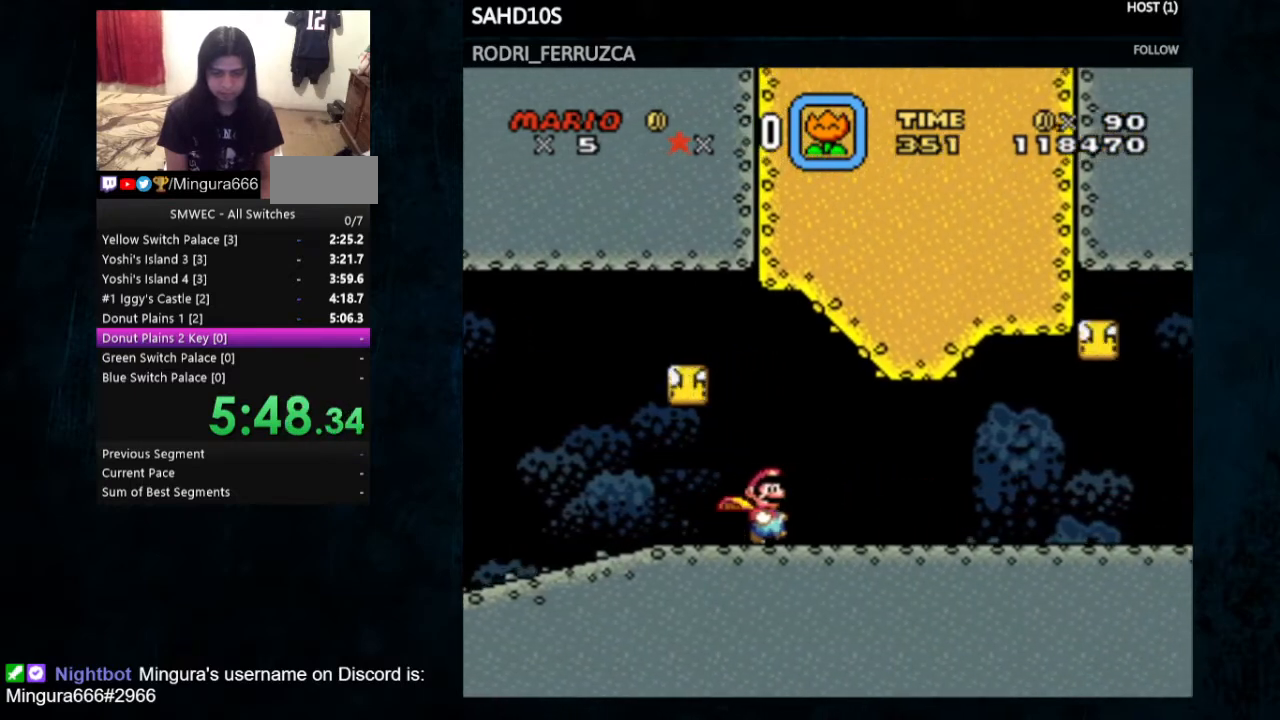
{"buttons": ["Y", "DPAD_RIGHT"], "events": []}
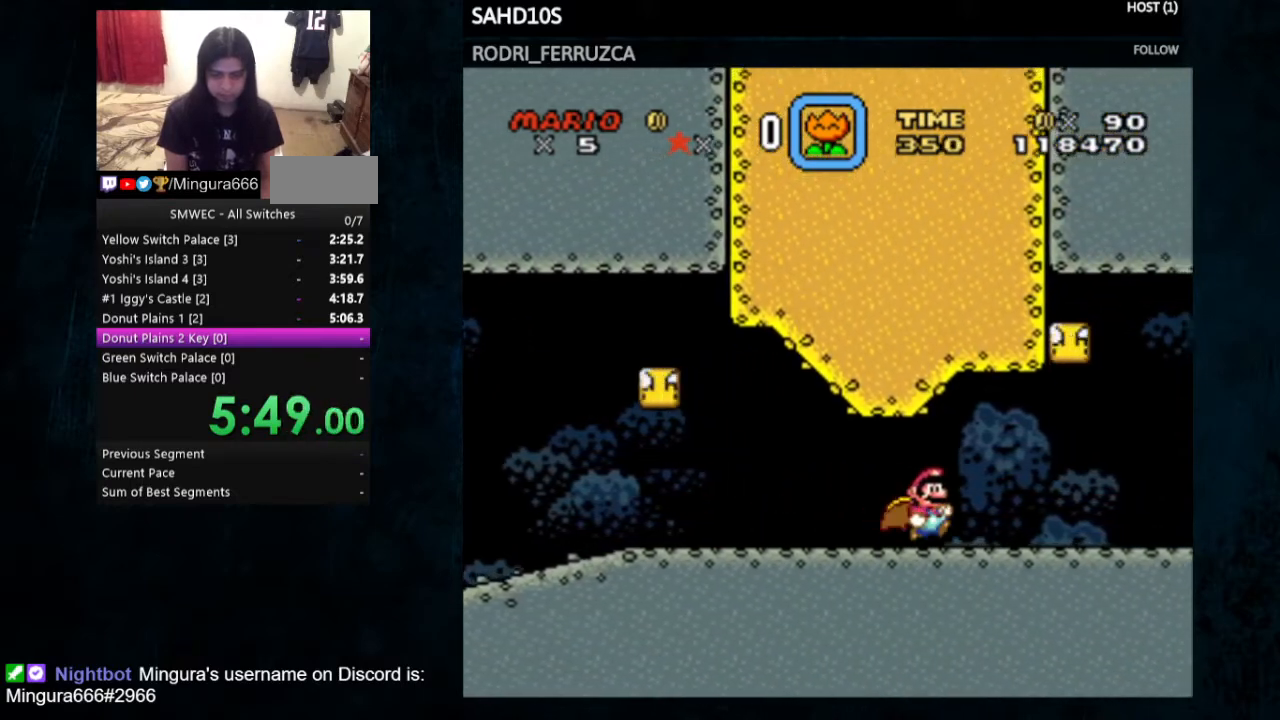
{"buttons": ["A", "B", "X", "Y", "DPAD_LEFT"], "events": [[333, "A", "down"], [333, "B", "down"], [333, "X", "down"], [367, "DPAD_LEFT", "down"], [367, "DPAD_RIGHT", "up"]]}
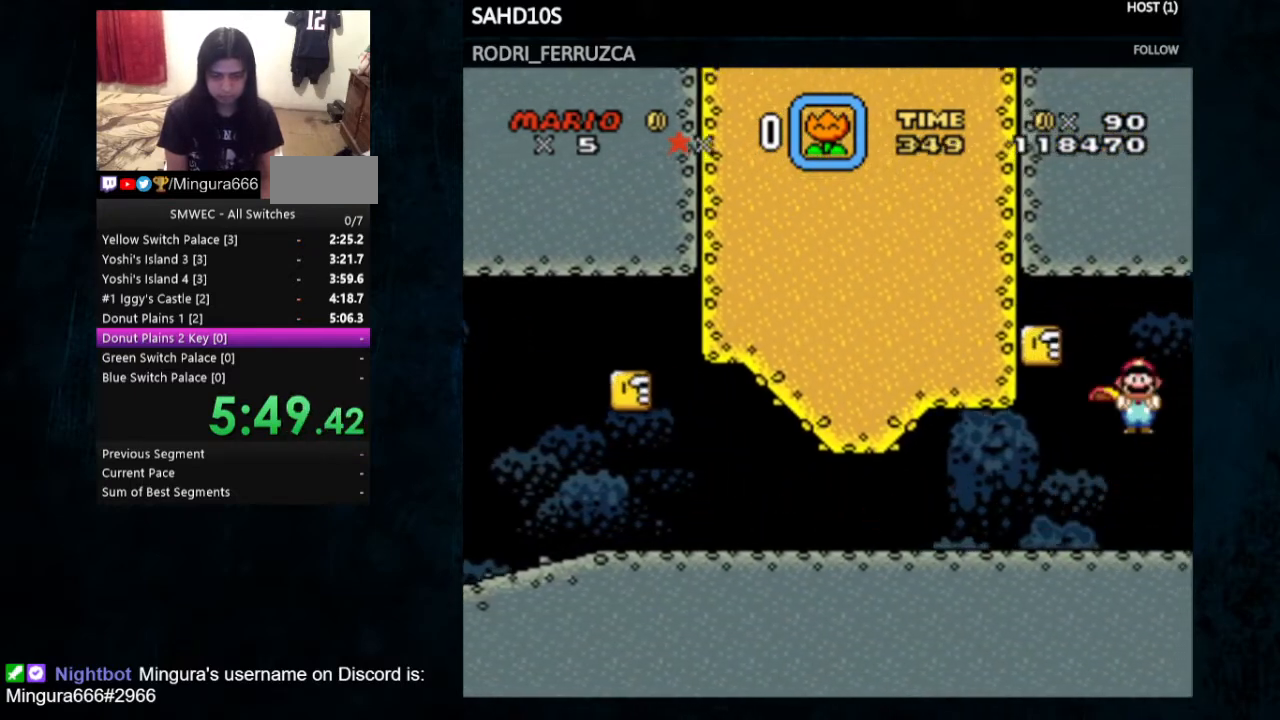
{"buttons": [], "events": [[67, "A", "up"], [67, "B", "up"], [67, "X", "up"], [133, "Y", "up"], [200, "Y", "down"], [367, "DPAD_LEFT", "up"], [367, "Y", "up"], [400, "Y", "down"], [433, "Y", "up"]]}
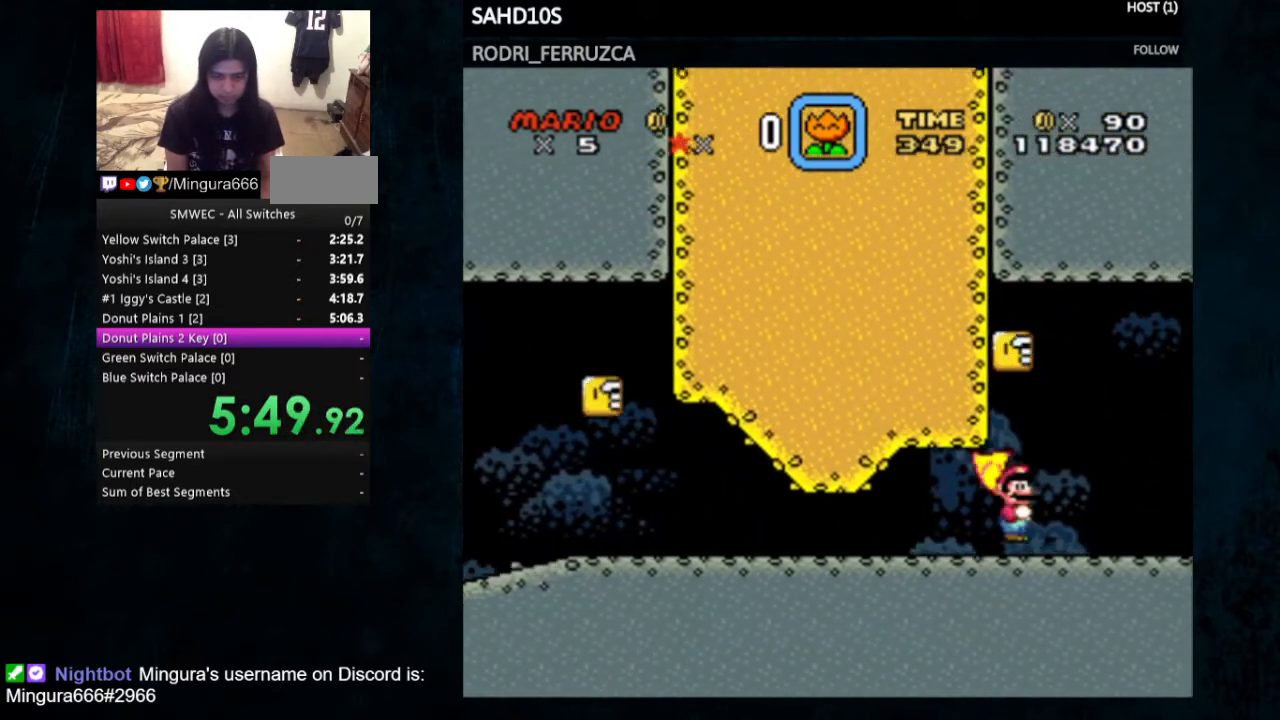
{"buttons": ["Y", "DPAD_RIGHT"], "events": [[133, "DPAD_RIGHT", "down"], [433, "Y", "down"]]}
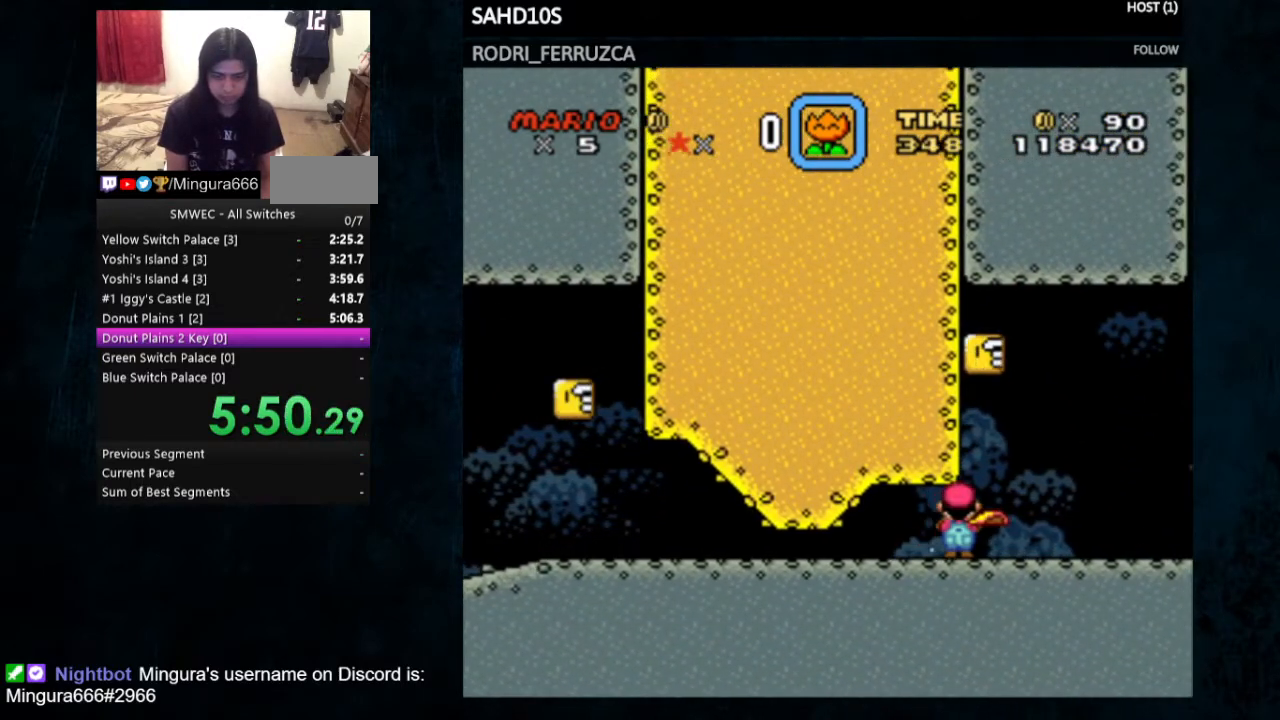
{"buttons": ["B", "Y", "DPAD_LEFT"], "events": [[200, "B", "down"], [200, "DPAD_LEFT", "down"], [200, "DPAD_RIGHT", "up"]]}
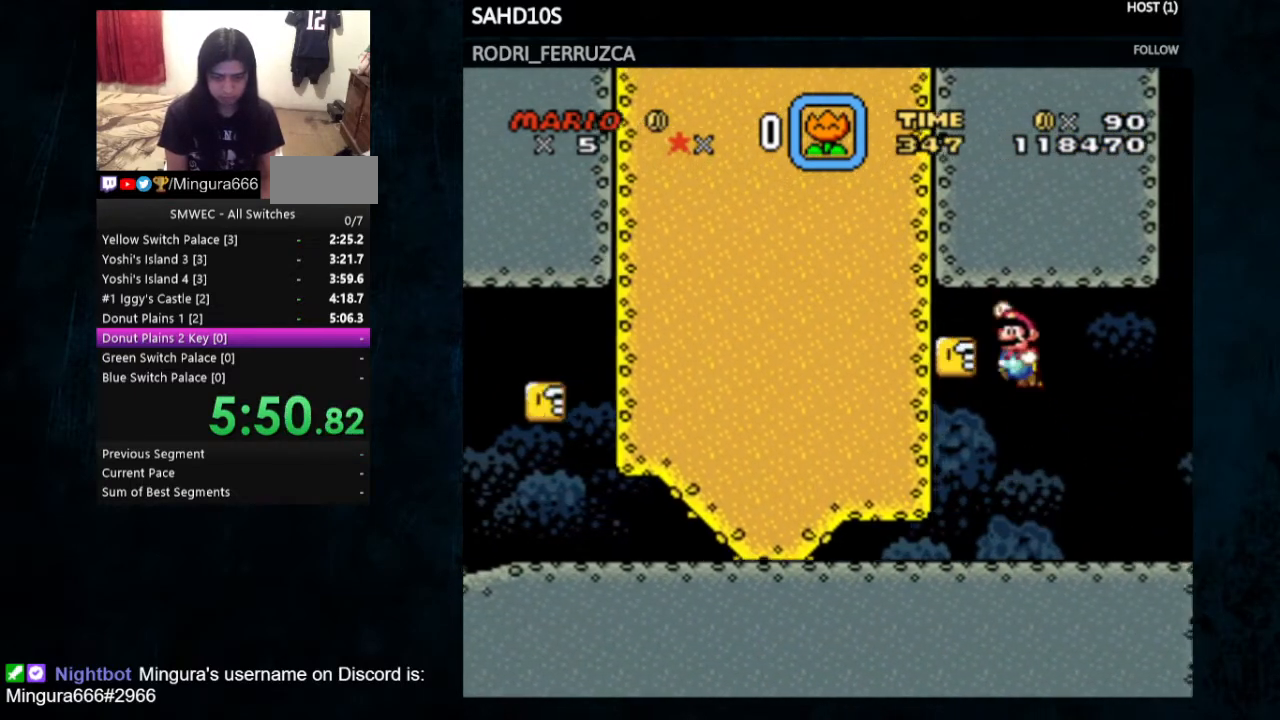
{"buttons": ["Y"], "events": [[100, "B", "up"], [100, "Y", "up"], [200, "Y", "down"], [233, "DPAD_LEFT", "up"], [267, "Y", "up"], [300, "Y", "down"], [367, "Y", "up"], [433, "Y", "down"]]}